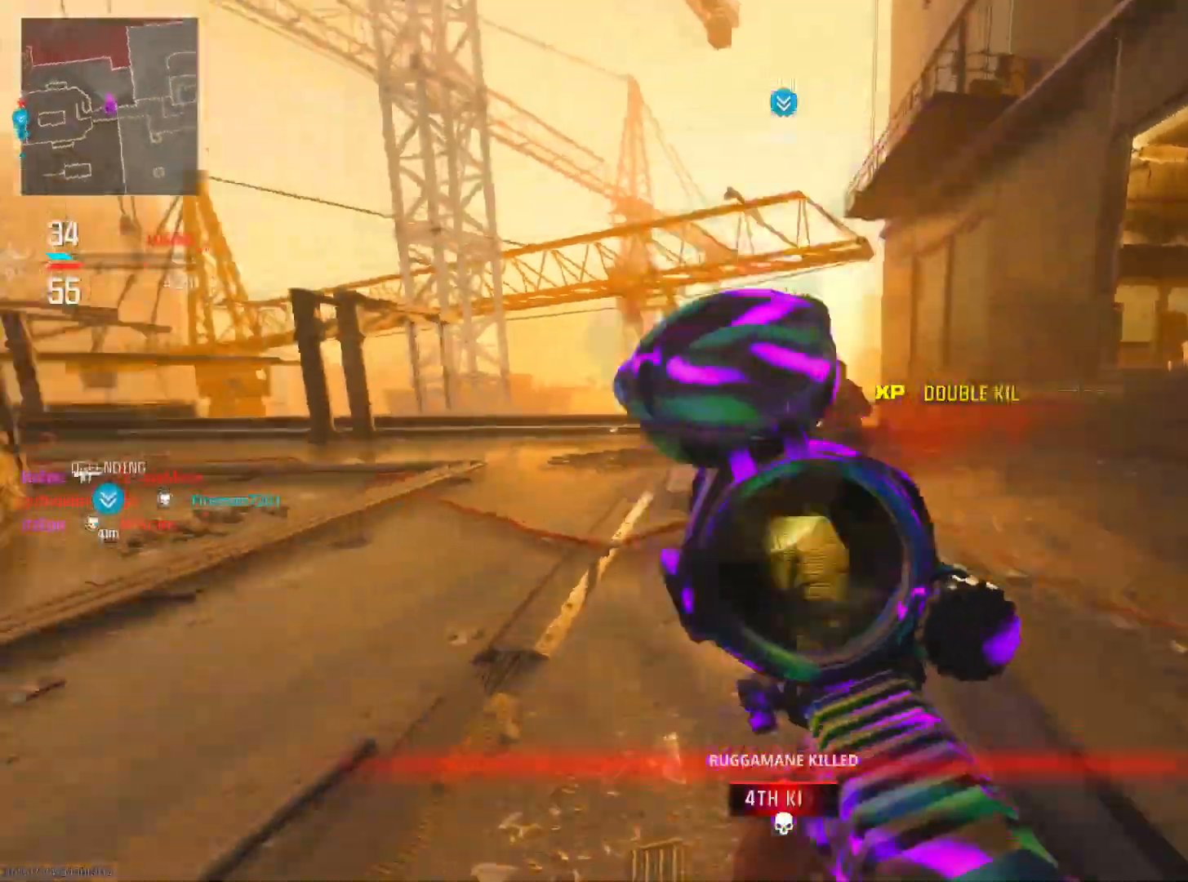
Gameplay with a controller (PlayStation layout); each line is a JSON object with the inputs held at the frame after it. "events" lists button and stick changes between this image and that frame as [ms after this image, input, new state], when the widget could be followed in between.
{"buttons": [], "left_stick": "up", "right_stick": "center", "events": [[50, "right_stick", "left"], [167, "right_stick", "center"], [201, "CIRCLE", "down"], [351, "CIRCLE", "up"]]}
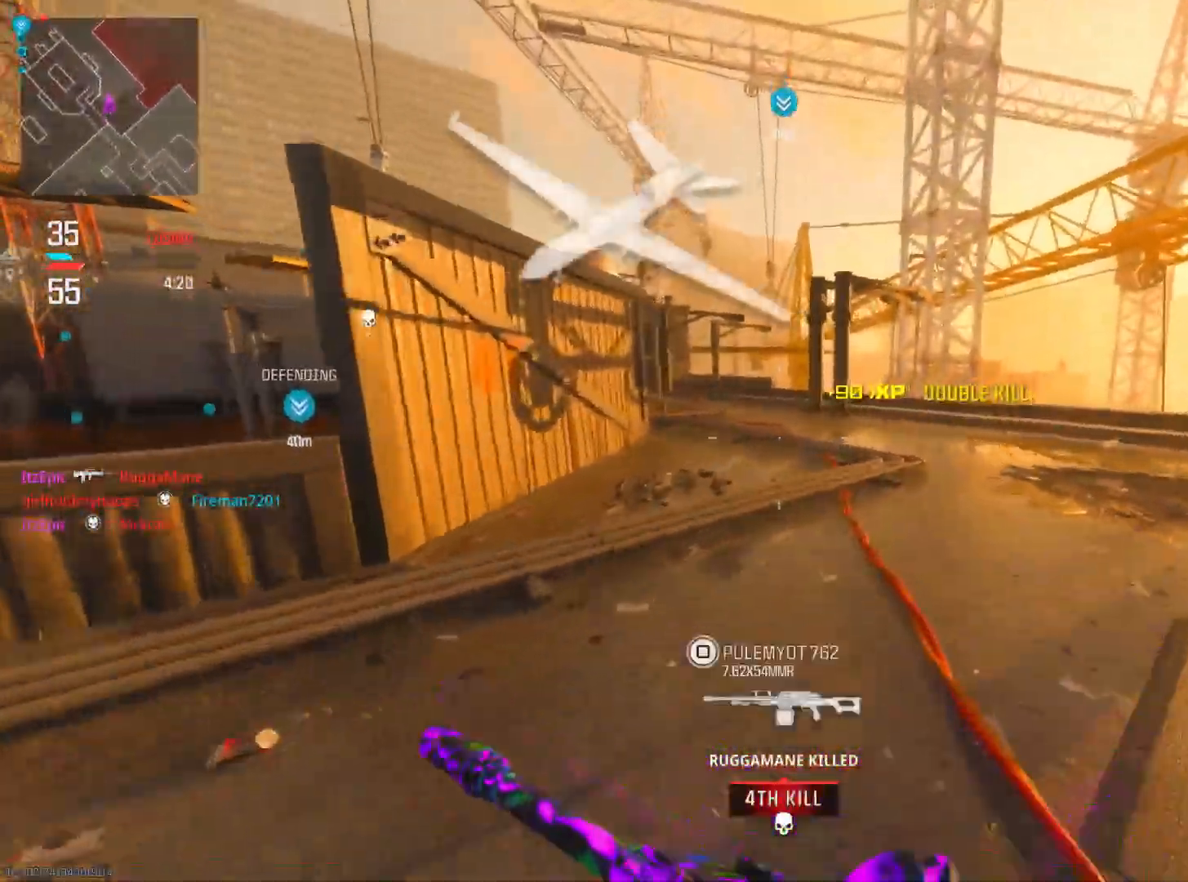
{"buttons": [], "left_stick": "up", "right_stick": "center", "events": [[133, "right_stick", "left"], [150, "CIRCLE", "down"], [234, "R3", "down"], [300, "right_stick", "center"], [367, "R3", "up"], [384, "CIRCLE", "up"]]}
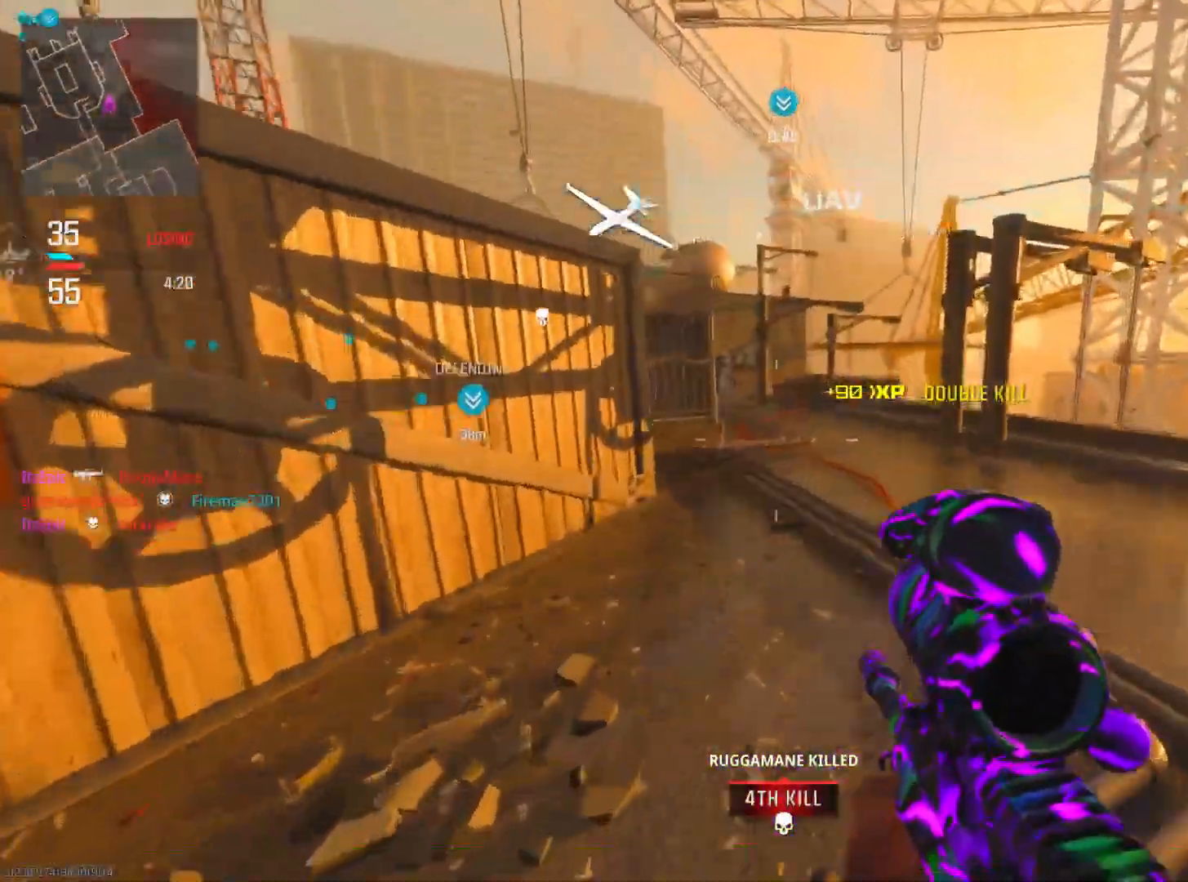
{"buttons": ["CIRCLE"], "left_stick": "up", "right_stick": "up", "events": [[334, "right_stick", "up"], [367, "CIRCLE", "down"]]}
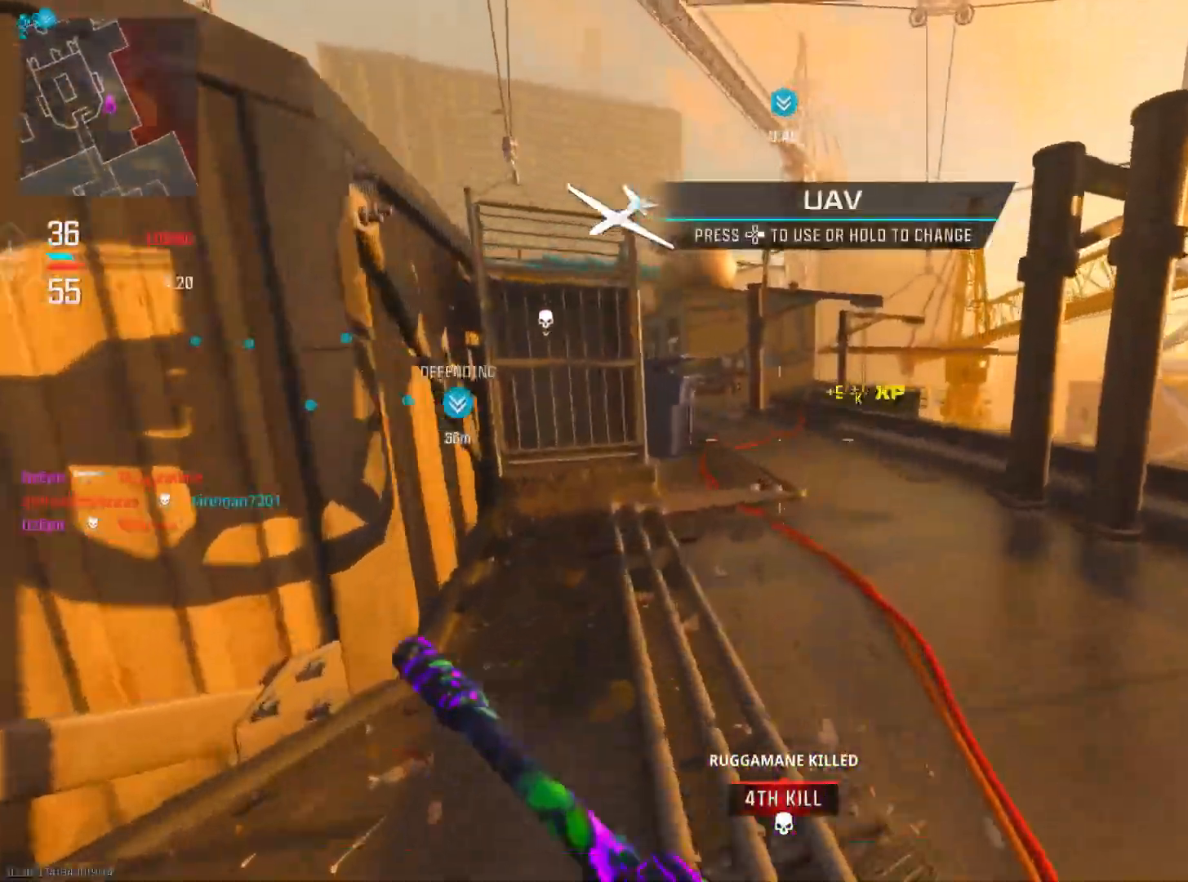
{"buttons": [], "left_stick": "up", "right_stick": "center", "events": [[17, "CIRCLE", "up"], [67, "right_stick", "center"], [133, "right_stick", "left"], [183, "CIRCLE", "down"], [334, "right_stick", "center"], [350, "R3", "down"], [450, "CIRCLE", "up"], [450, "R3", "up"]]}
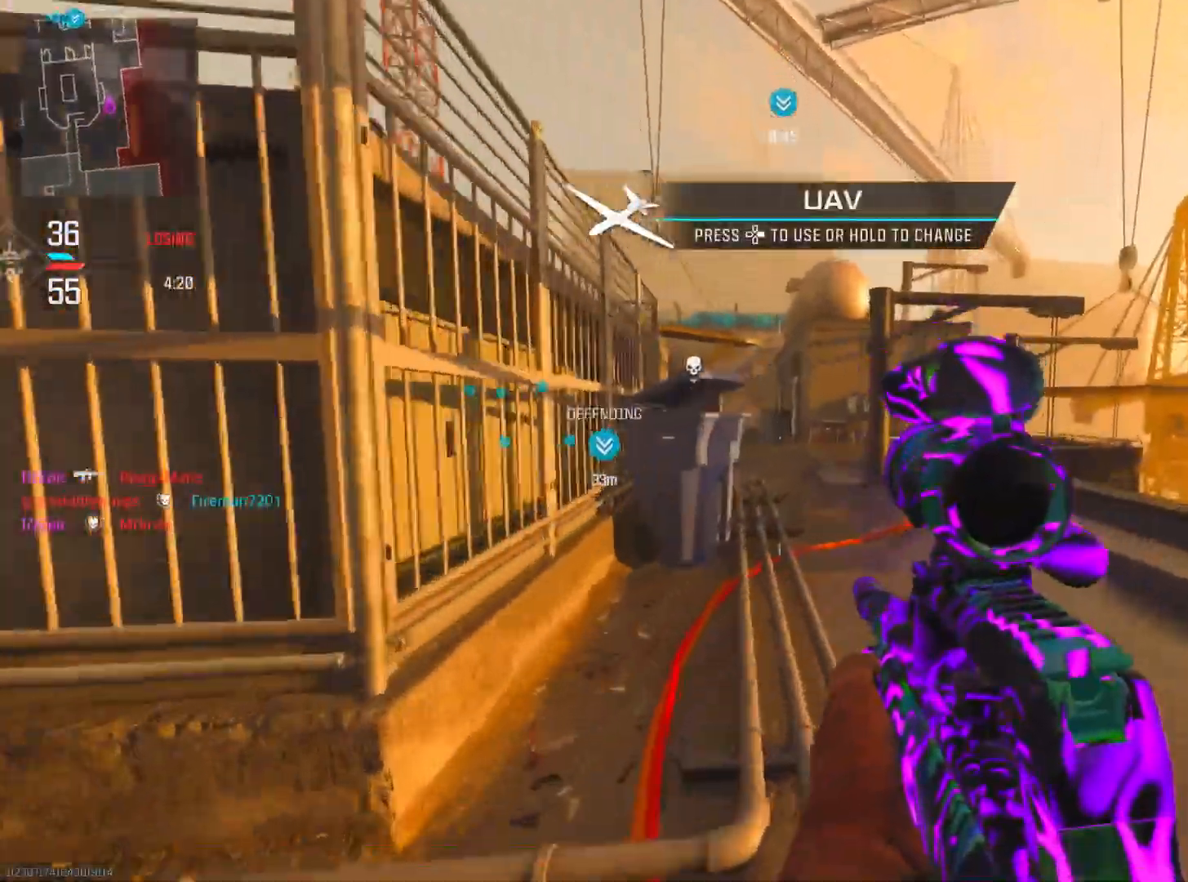
{"buttons": ["L2"], "left_stick": "up", "right_stick": "up", "events": [[50, "L2", "down"], [117, "right_stick", "left"], [418, "right_stick", "up"]]}
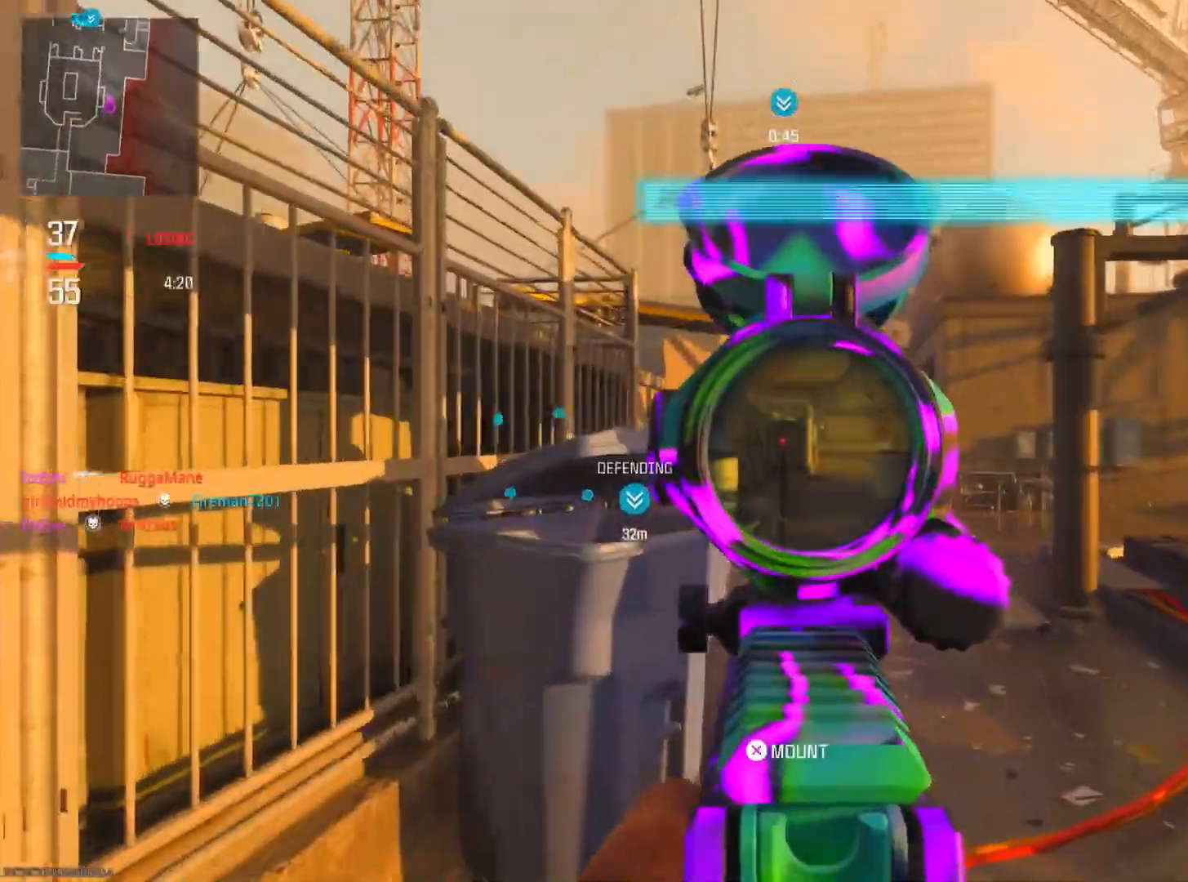
{"buttons": [], "left_stick": "up", "right_stick": "center", "events": [[33, "right_stick", "right"], [133, "L2", "up"], [200, "right_stick", "center"]]}
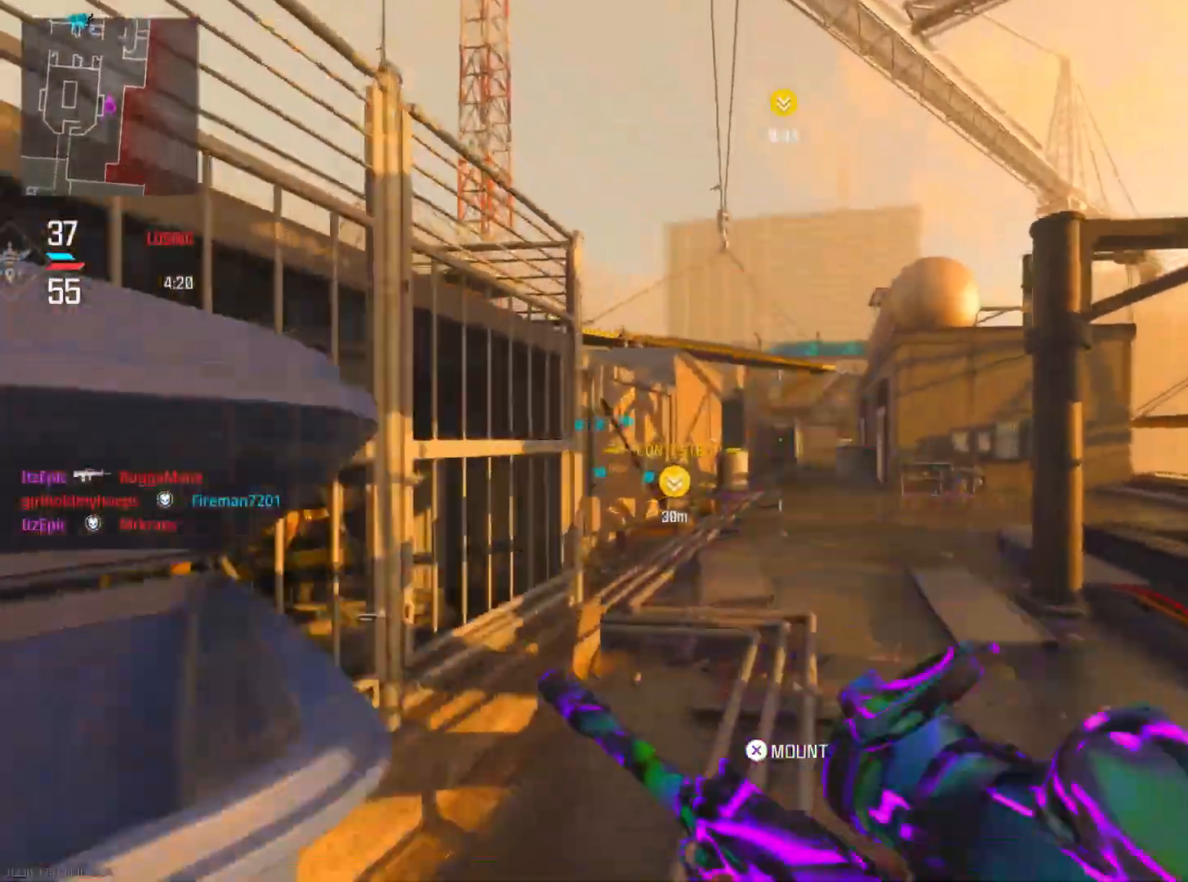
{"buttons": ["DPAD_RIGHT"], "left_stick": "up", "right_stick": "center", "events": [[217, "right_stick", "left"], [334, "right_stick", "center"], [484, "DPAD_RIGHT", "down"]]}
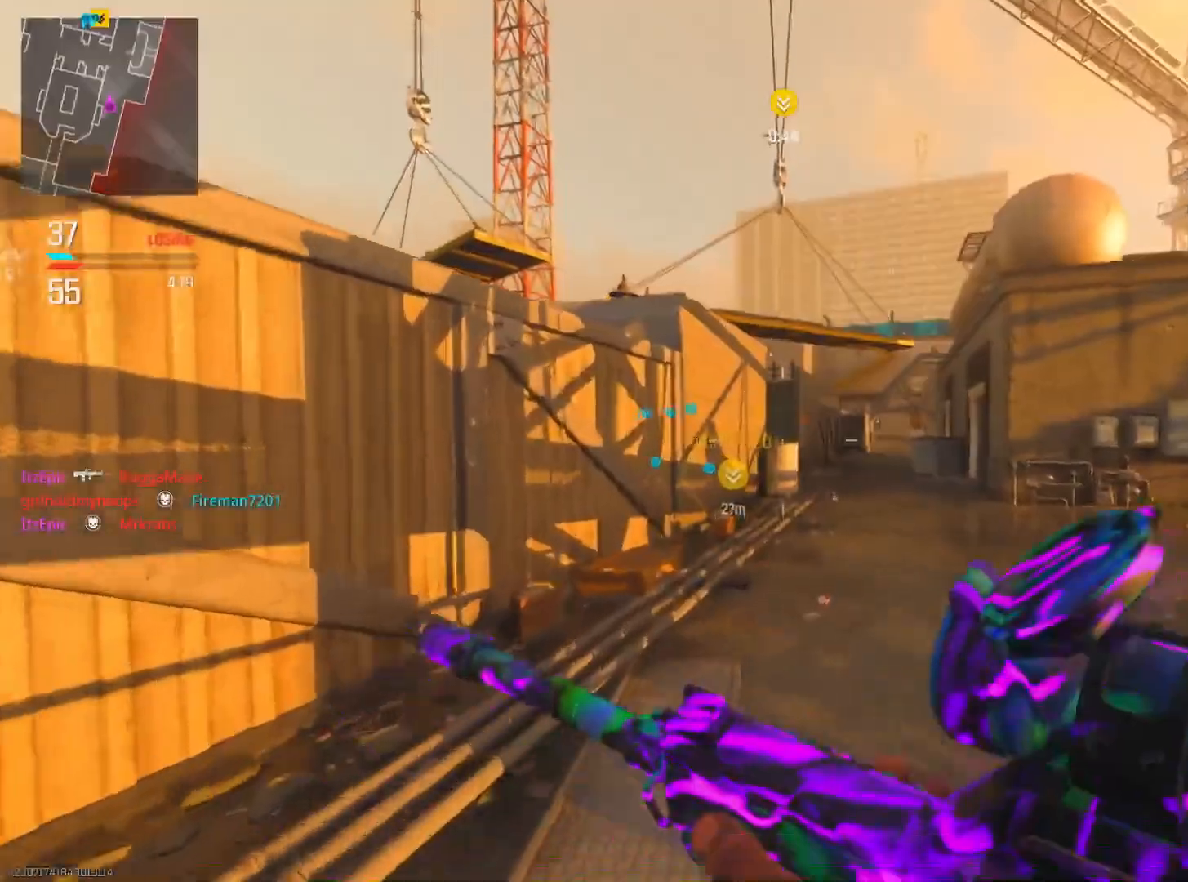
{"buttons": [], "left_stick": "up-right", "right_stick": "center", "events": [[133, "DPAD_RIGHT", "up"], [467, "left_stick", "up-right"]]}
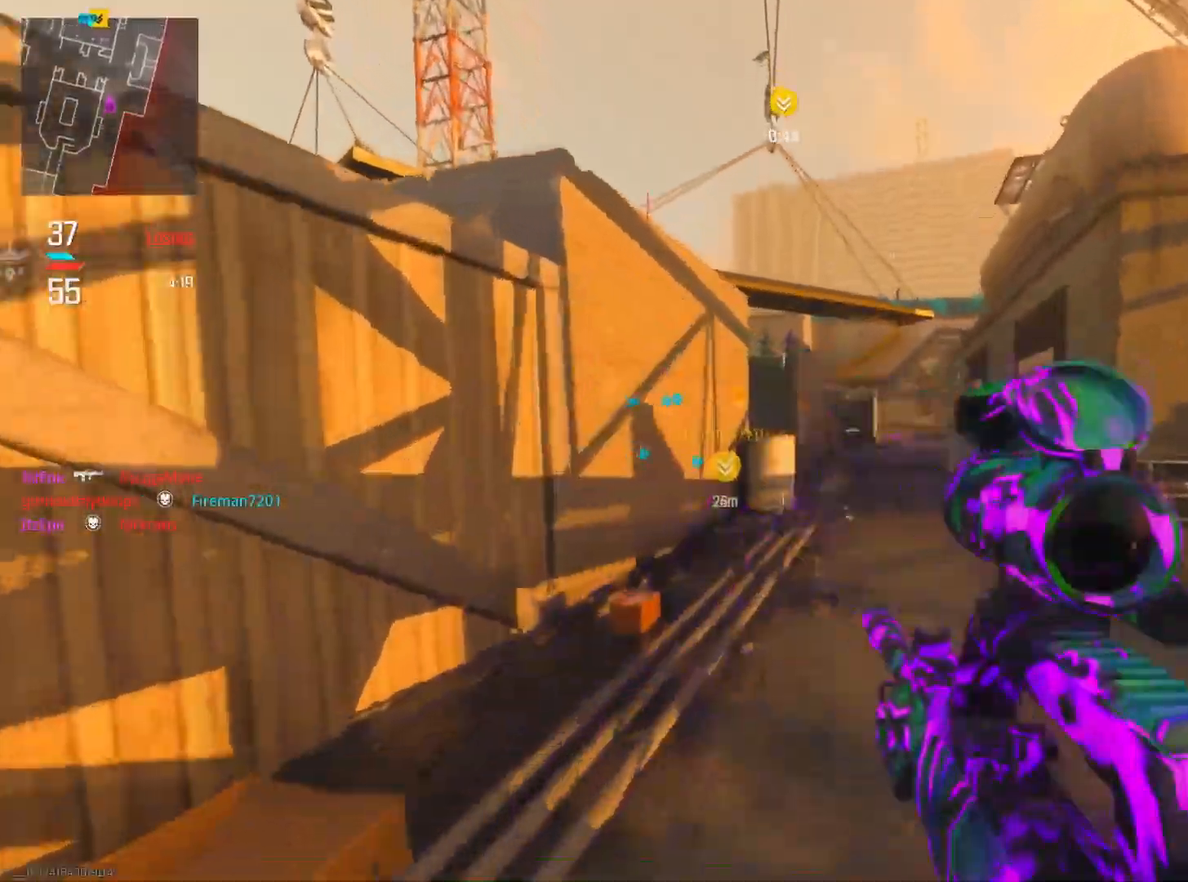
{"buttons": [], "left_stick": "up", "right_stick": "center", "events": [[184, "right_stick", "down"], [284, "right_stick", "center"], [351, "left_stick", "up"]]}
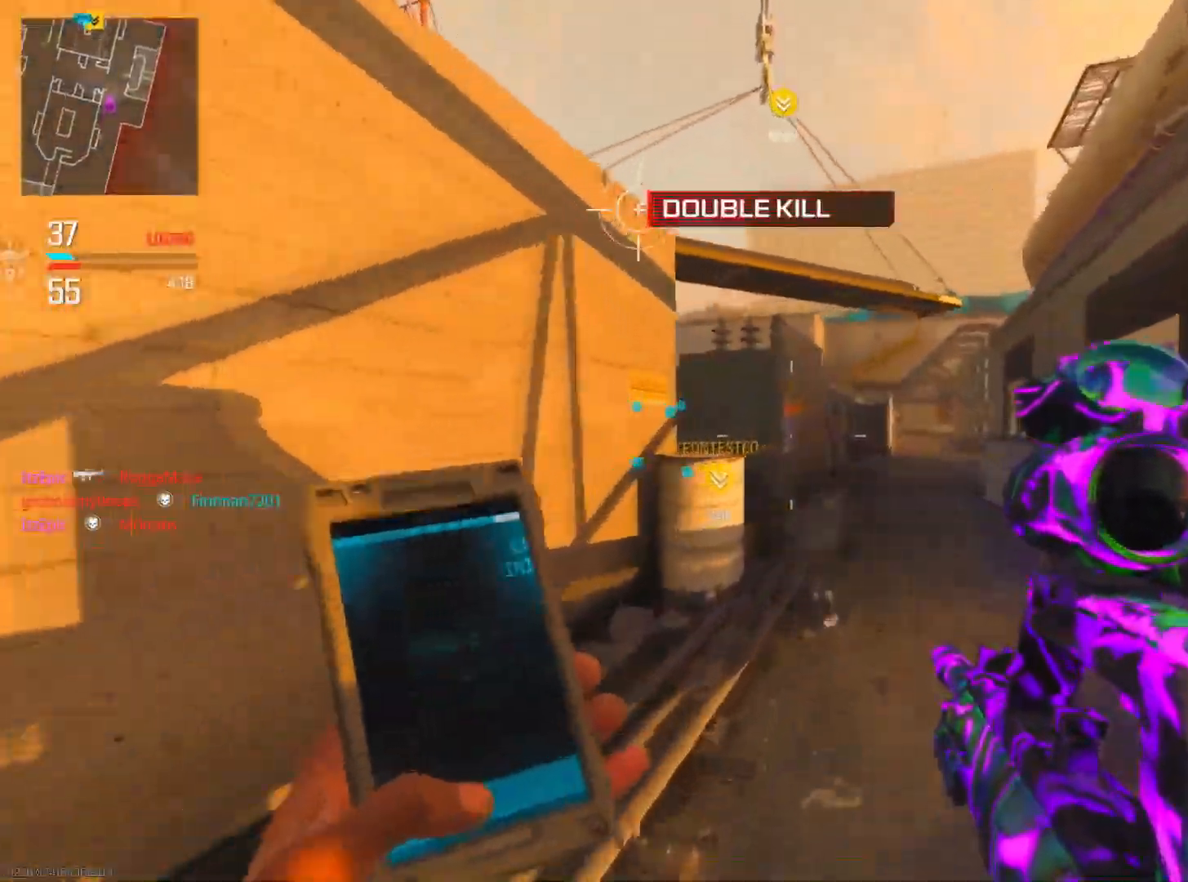
{"buttons": [], "left_stick": "up", "right_stick": "down-left", "events": [[334, "right_stick", "down-left"]]}
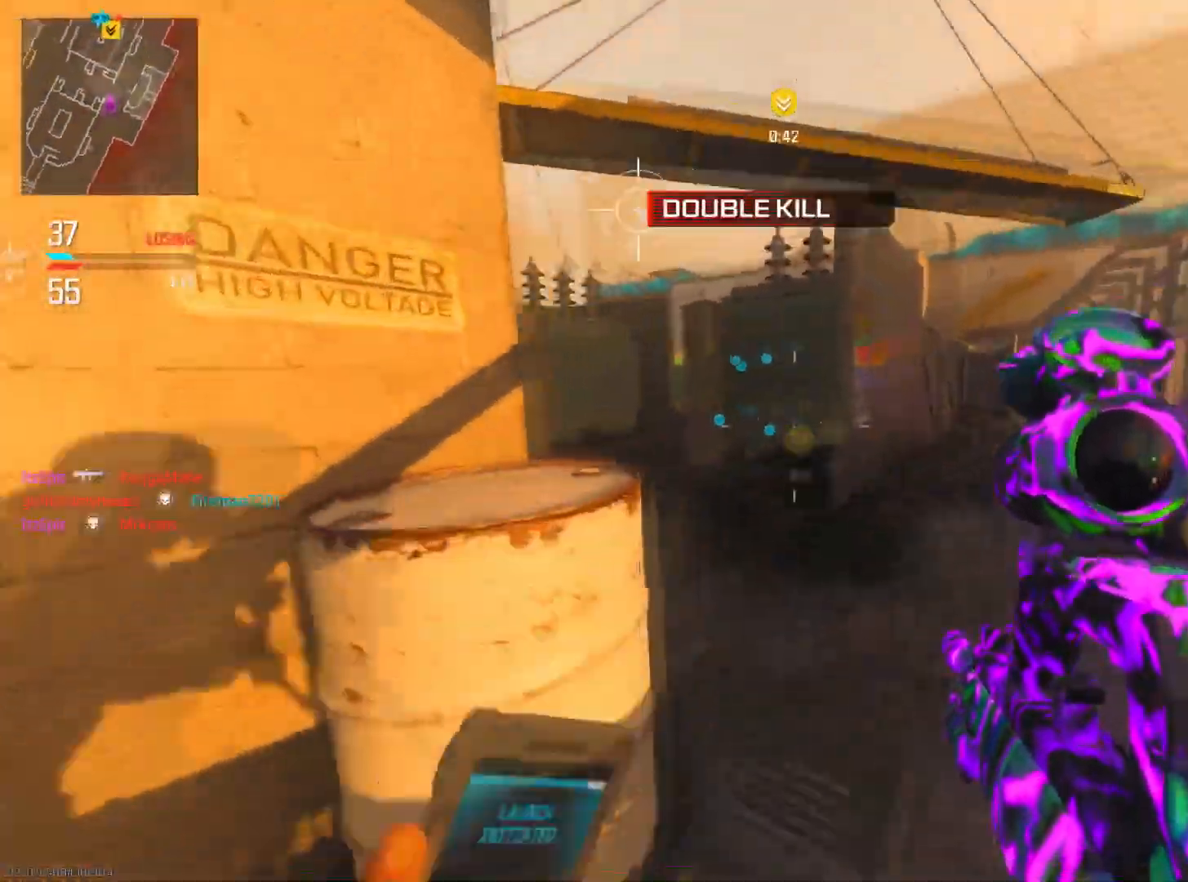
{"buttons": [], "left_stick": "up", "right_stick": "center", "events": [[34, "right_stick", "center"], [134, "right_stick", "left"], [351, "right_stick", "center"]]}
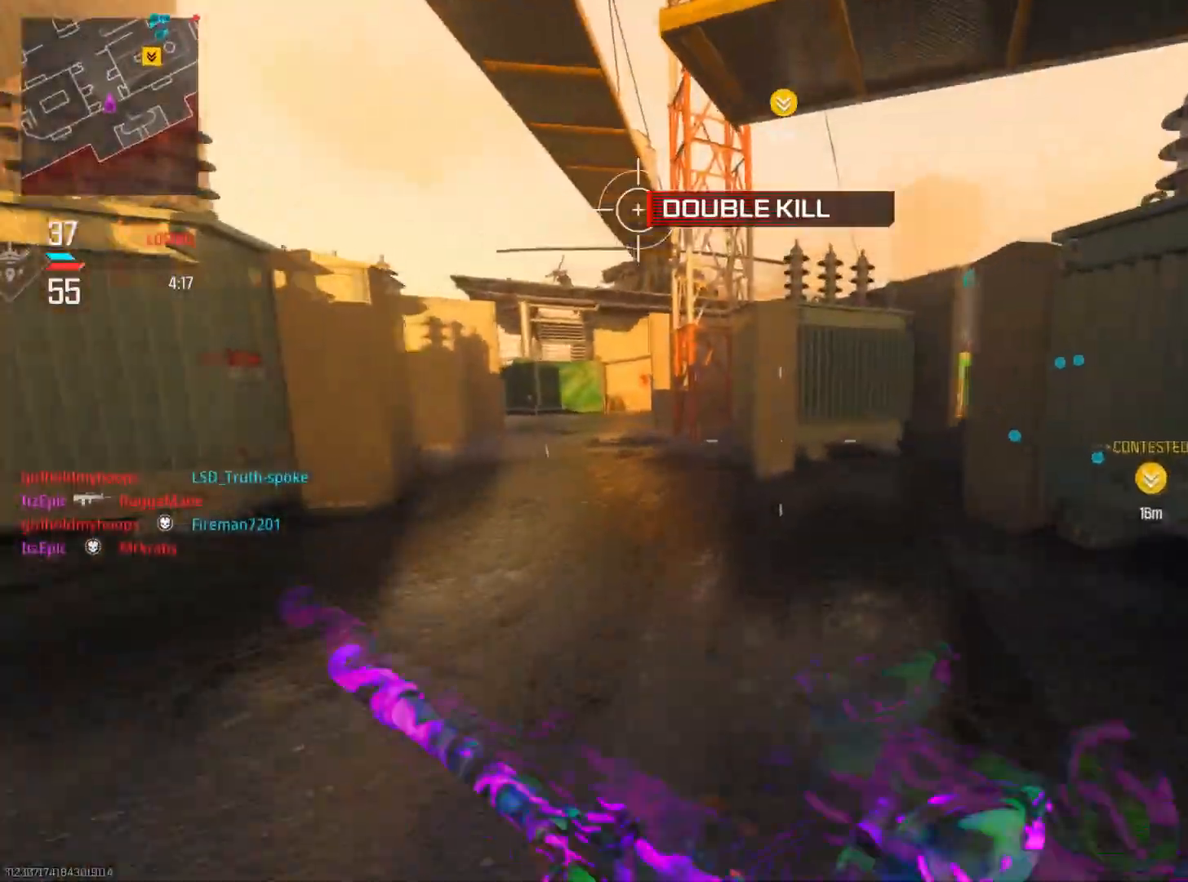
{"buttons": [], "left_stick": "up", "right_stick": "center", "events": [[67, "right_stick", "right"], [417, "right_stick", "center"]]}
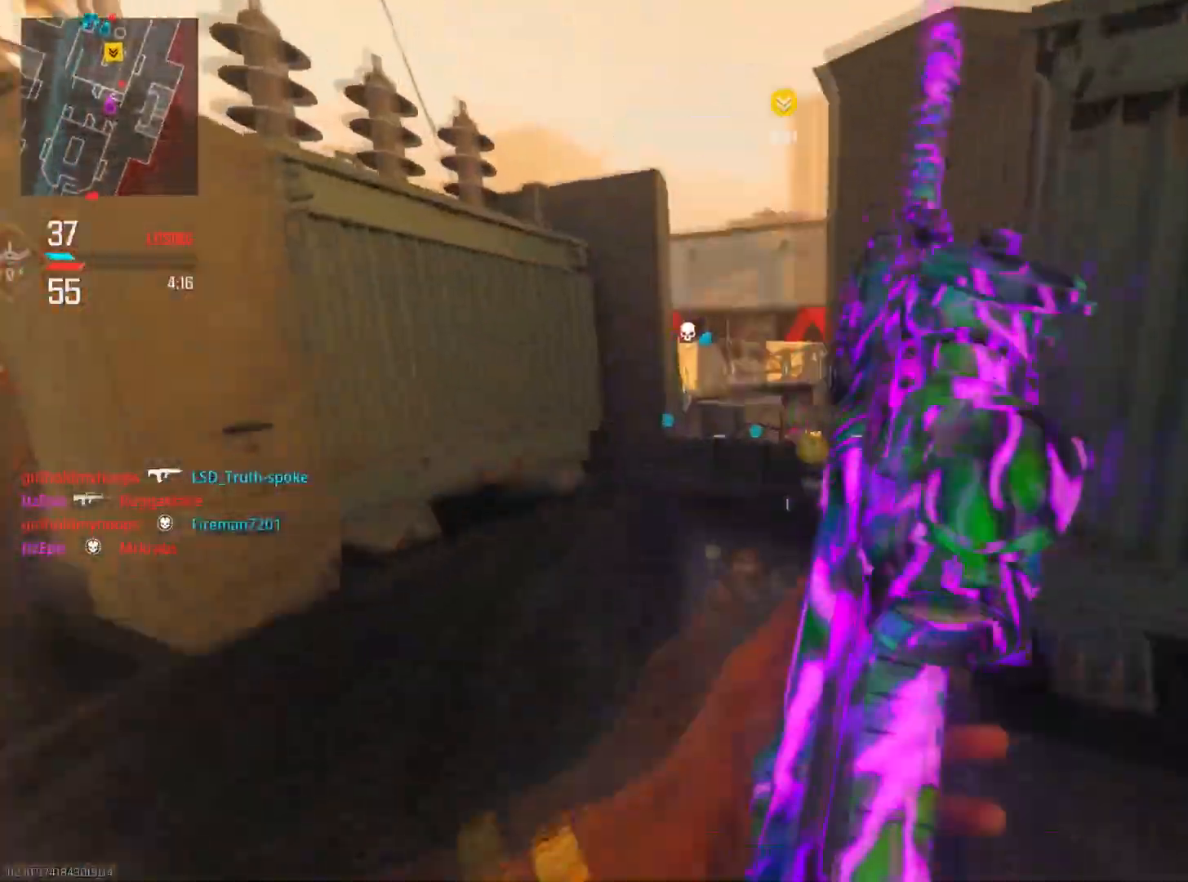
{"buttons": ["L2"], "left_stick": "right", "right_stick": "down-right", "events": [[217, "left_stick", "left"], [334, "right_stick", "right"], [434, "L2", "down"], [468, "left_stick", "right"], [484, "right_stick", "down-right"]]}
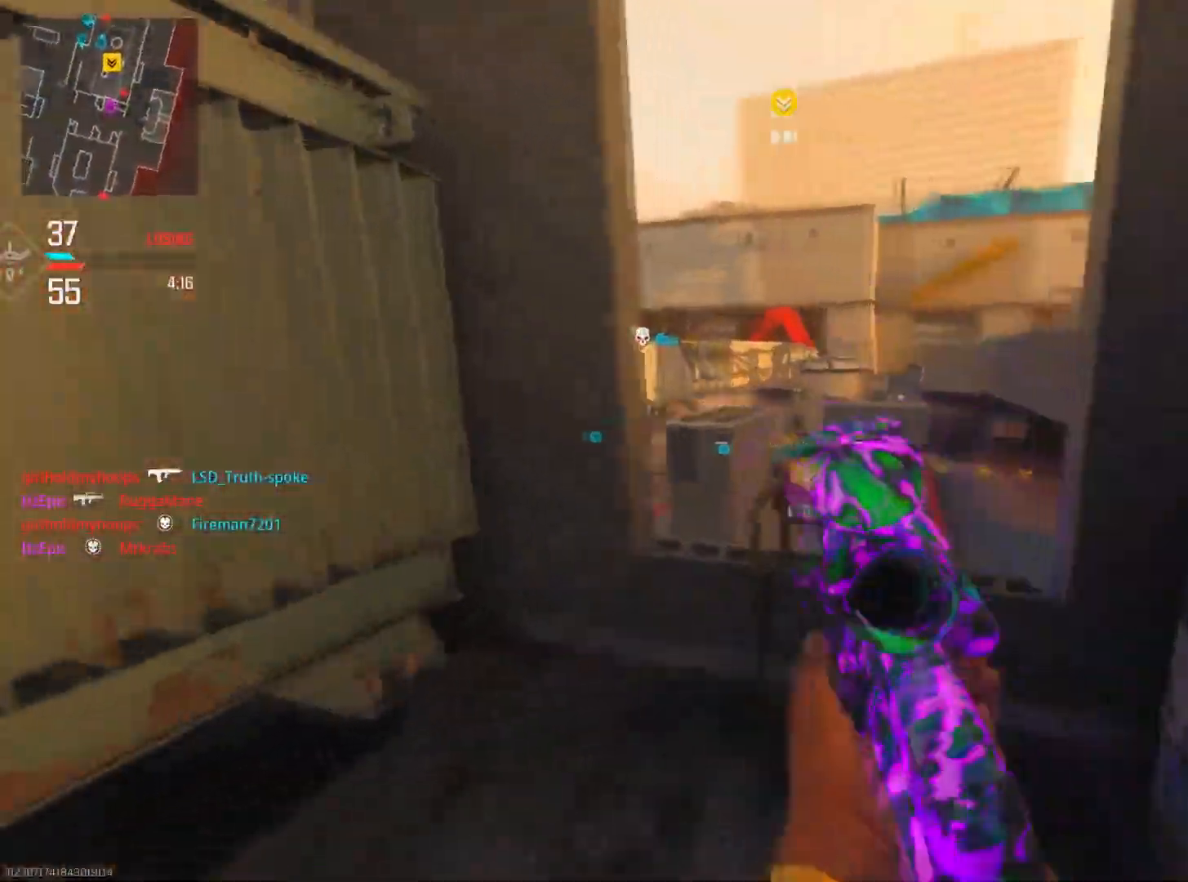
{"buttons": ["CIRCLE", "R3"], "left_stick": "left", "right_stick": "down-right", "events": [[150, "left_stick", "left"], [300, "right_stick", "up"], [350, "L2", "up"], [367, "right_stick", "center"], [384, "R3", "down"], [434, "CIRCLE", "down"], [434, "right_stick", "down-right"]]}
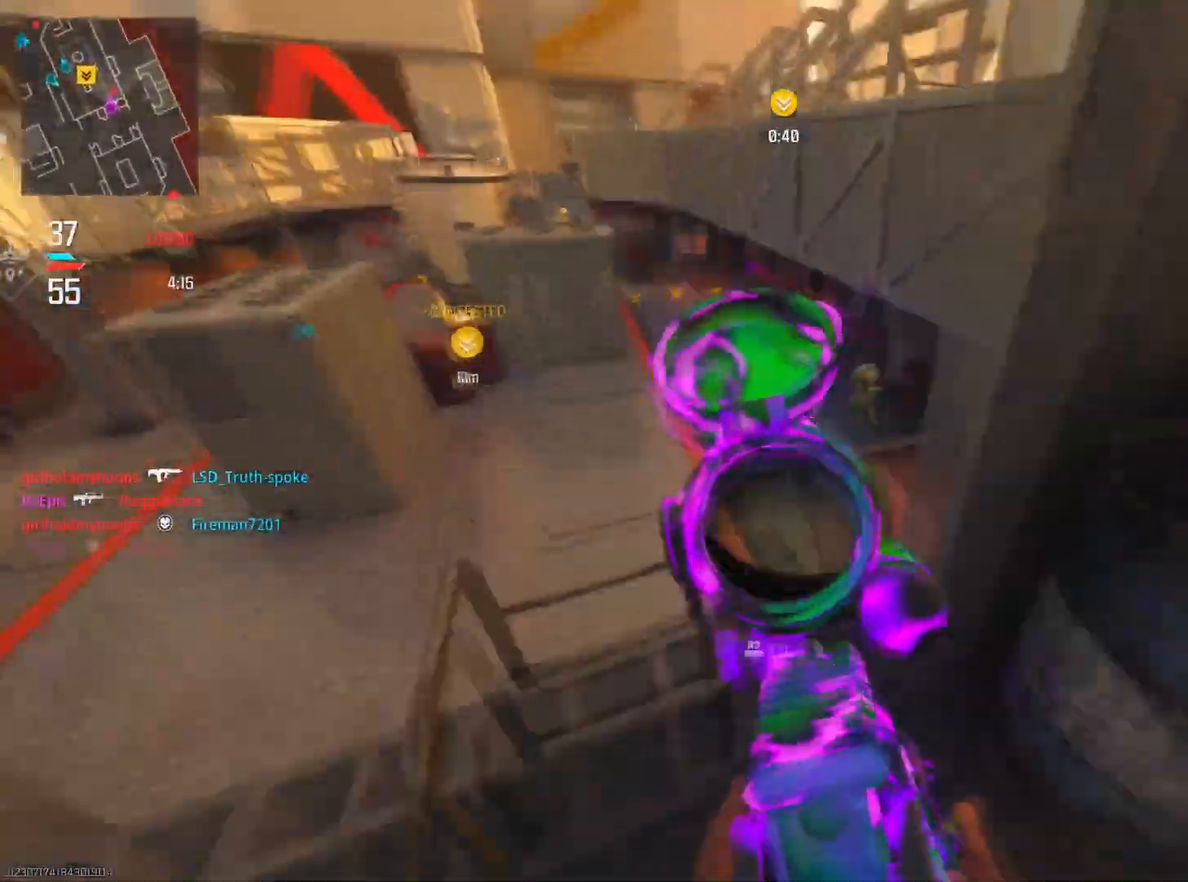
{"buttons": ["L2"], "left_stick": "left", "right_stick": "up-left", "events": [[17, "R3", "up"], [117, "CIRCLE", "up"], [301, "left_stick", "center"], [384, "right_stick", "up-left"], [434, "L2", "down"], [434, "left_stick", "left"]]}
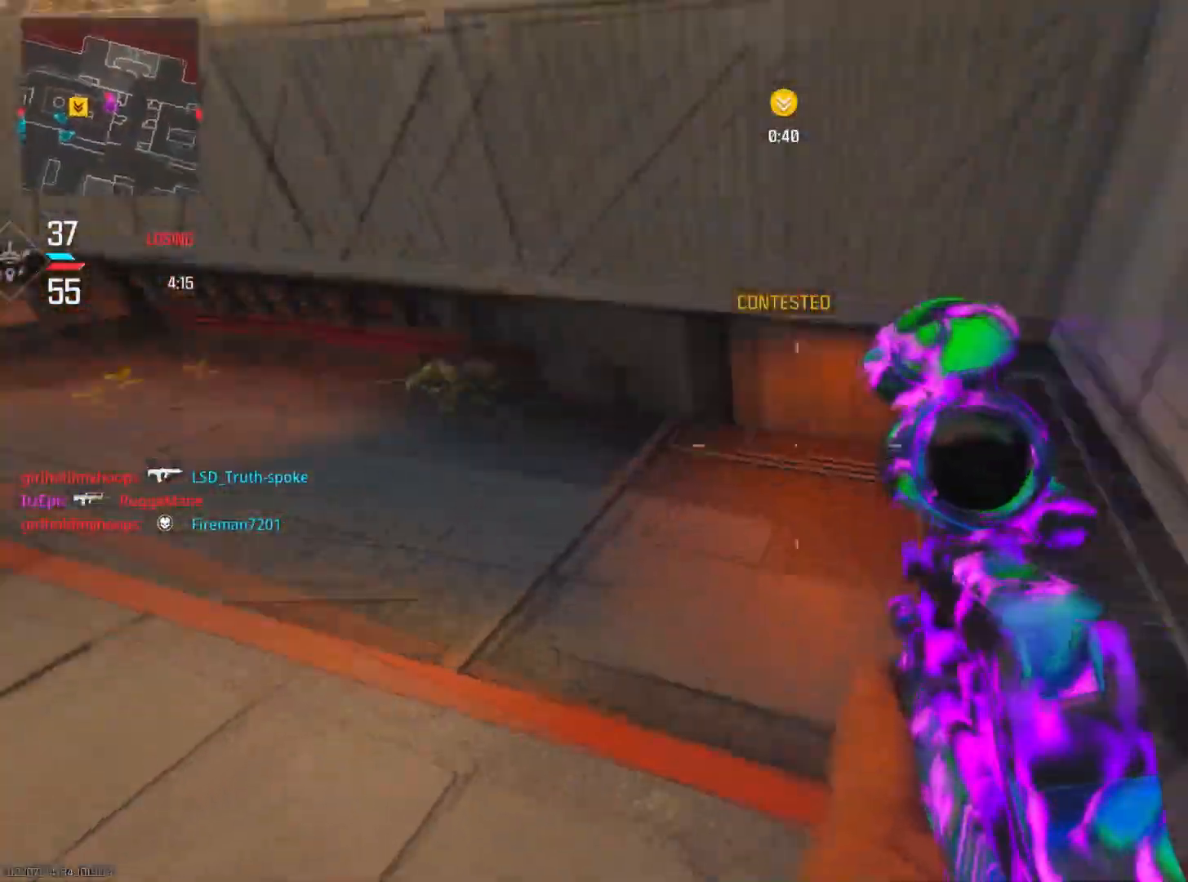
{"buttons": ["L2", "R2"], "left_stick": "right", "right_stick": "down-right", "events": [[100, "left_stick", "right"], [133, "R2", "down"], [300, "right_stick", "up"], [484, "right_stick", "down-right"]]}
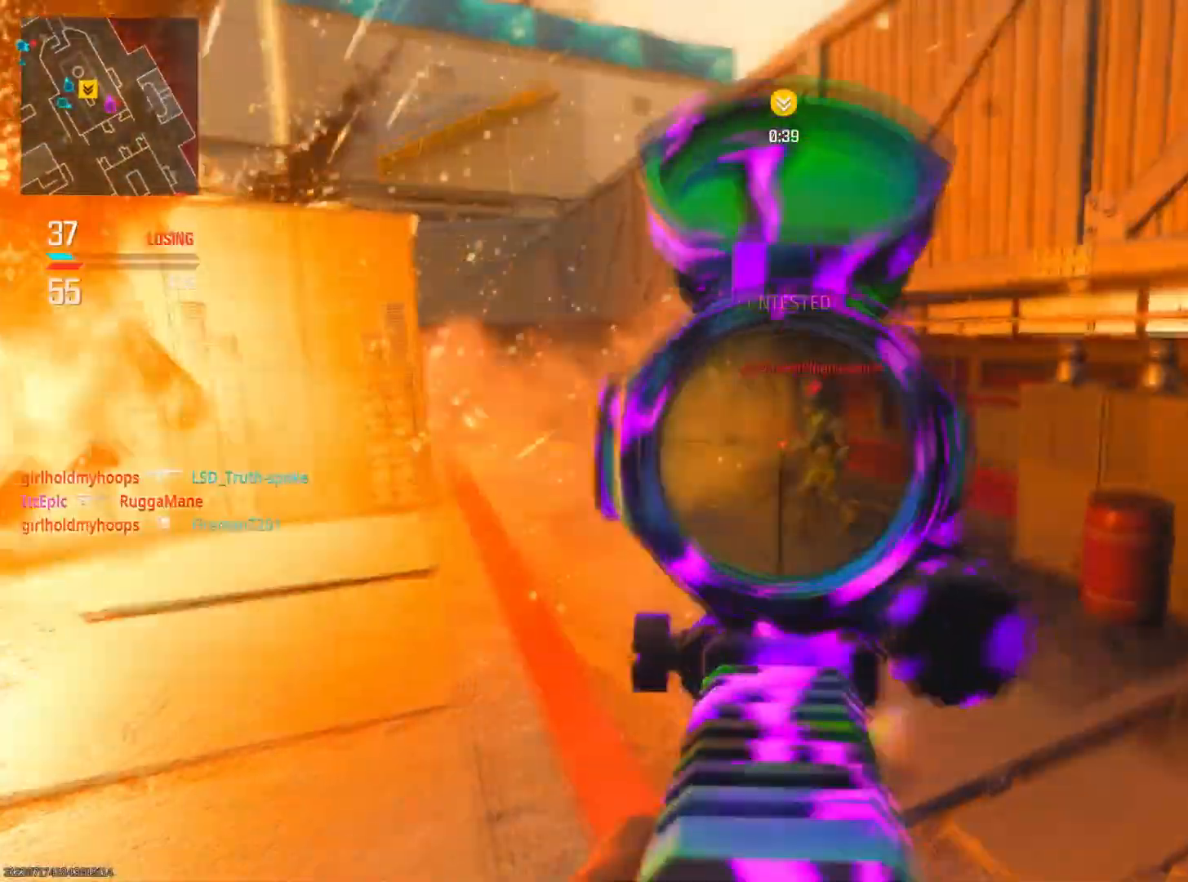
{"buttons": ["L2", "R2"], "left_stick": "down", "right_stick": "center", "events": [[117, "left_stick", "down-right"], [151, "right_stick", "down-left"], [217, "R3", "down"], [234, "left_stick", "down-left"], [317, "R3", "up"], [367, "right_stick", "center"], [501, "left_stick", "down"]]}
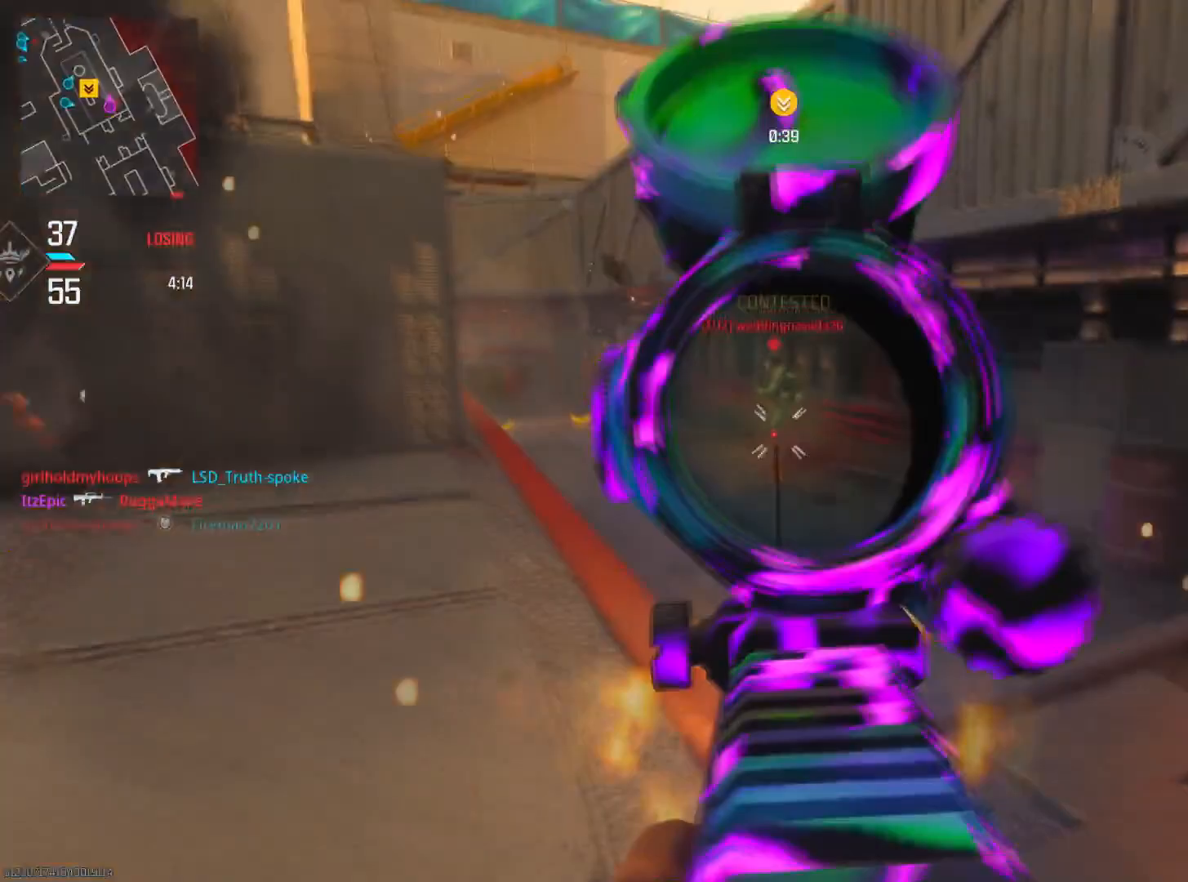
{"buttons": [], "left_stick": "right", "right_stick": "center", "events": [[50, "right_stick", "up"], [100, "left_stick", "down-right"], [217, "right_stick", "up-left"], [384, "right_stick", "center"], [417, "R2", "up"], [434, "L2", "up"], [484, "left_stick", "right"]]}
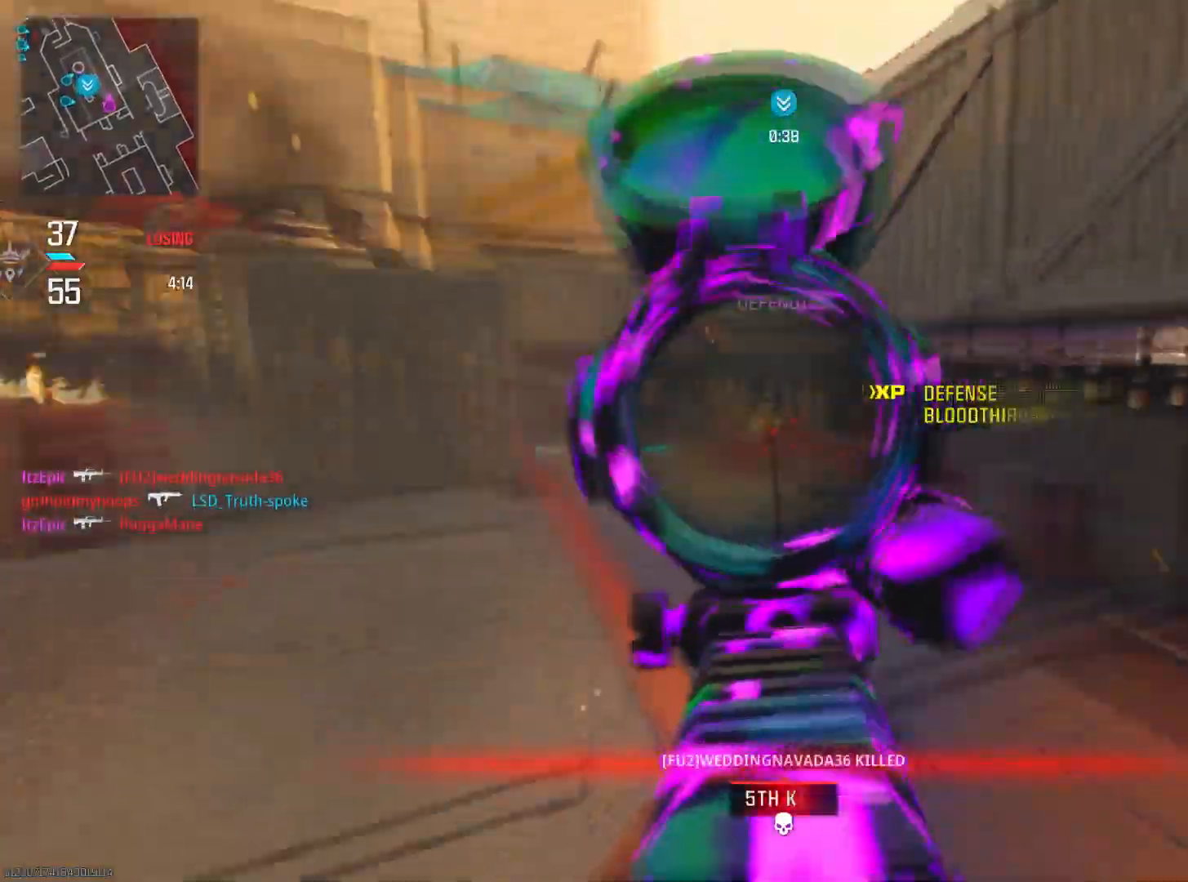
{"buttons": [], "left_stick": "left", "right_stick": "right", "events": [[34, "SQUARE", "down"], [117, "SQUARE", "up"], [217, "left_stick", "center"], [267, "left_stick", "left"], [468, "right_stick", "right"]]}
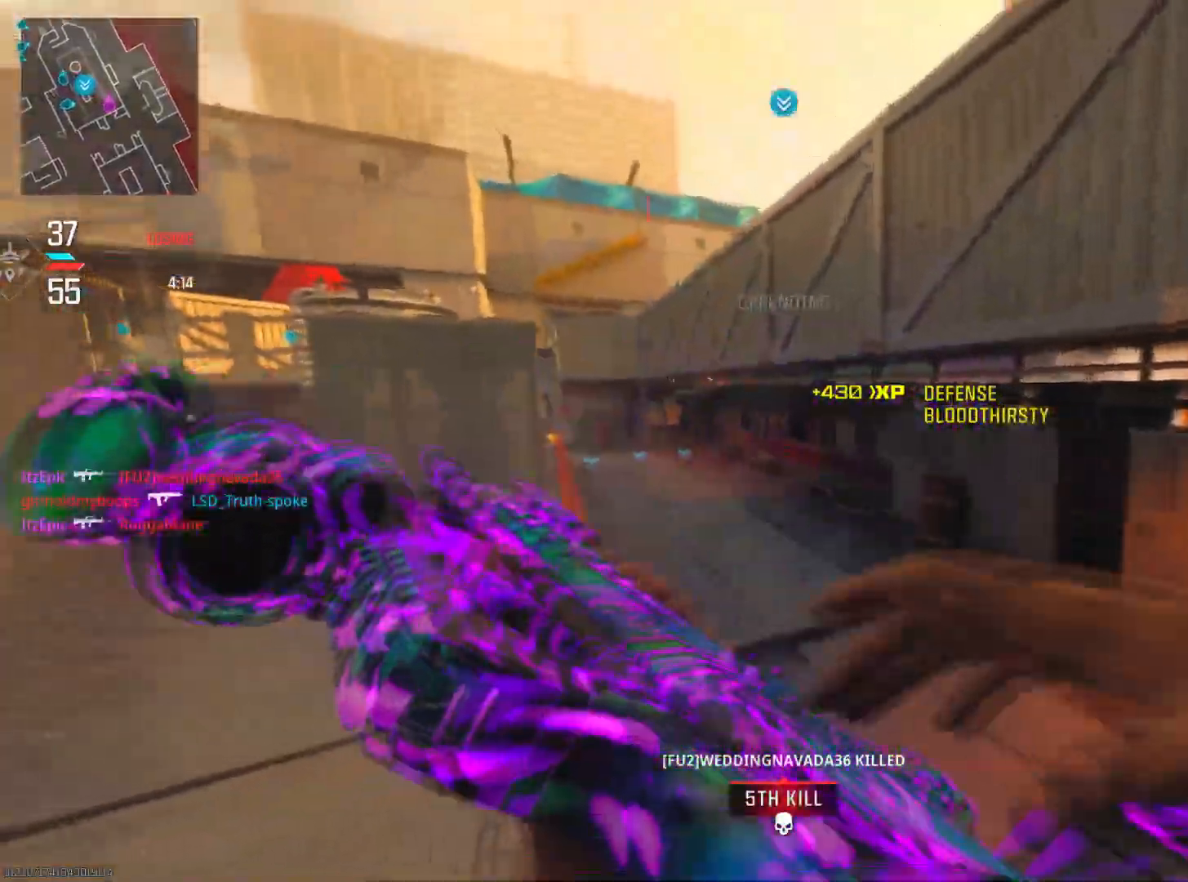
{"buttons": [], "left_stick": "down-right", "right_stick": "center", "events": [[67, "left_stick", "up-left"], [400, "left_stick", "down-left"], [467, "left_stick", "down-right"], [467, "right_stick", "center"]]}
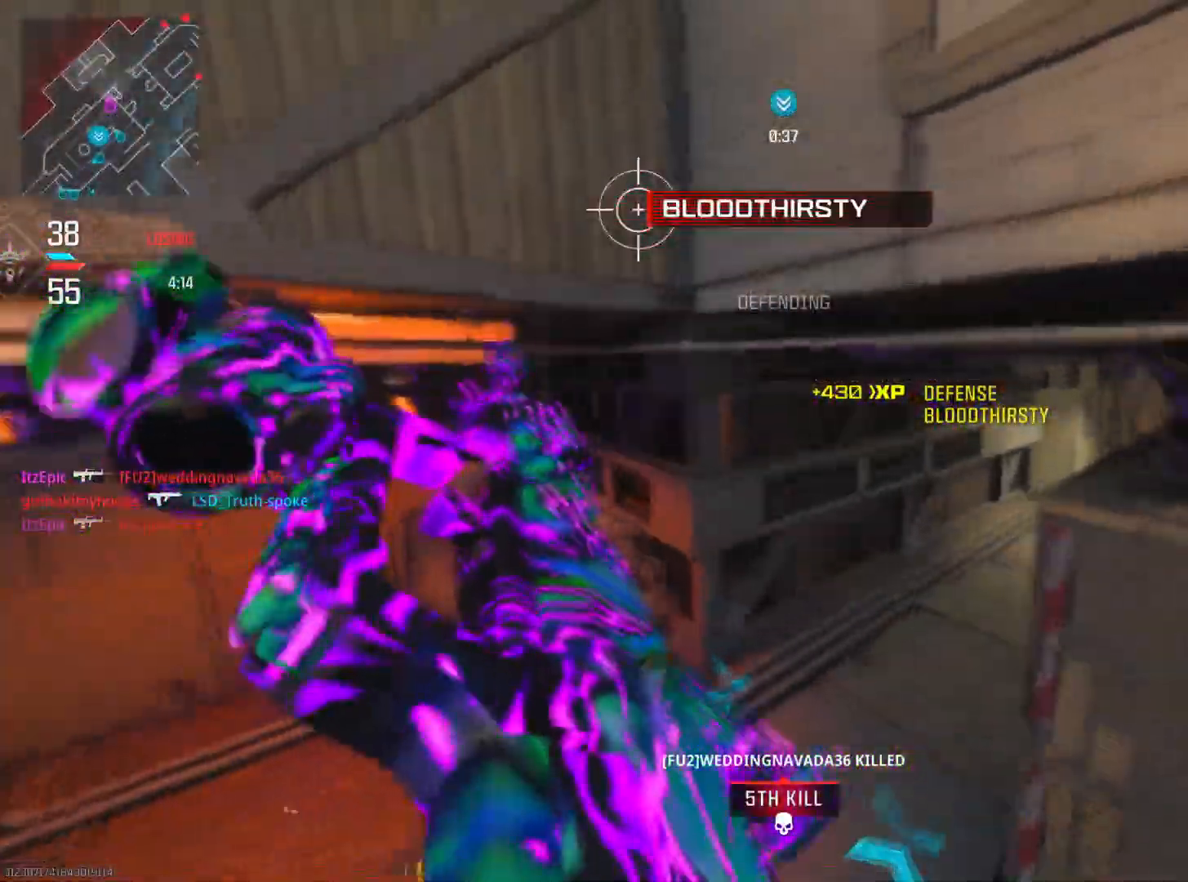
{"buttons": [], "left_stick": "up-right", "right_stick": "center", "events": [[251, "left_stick", "up-right"]]}
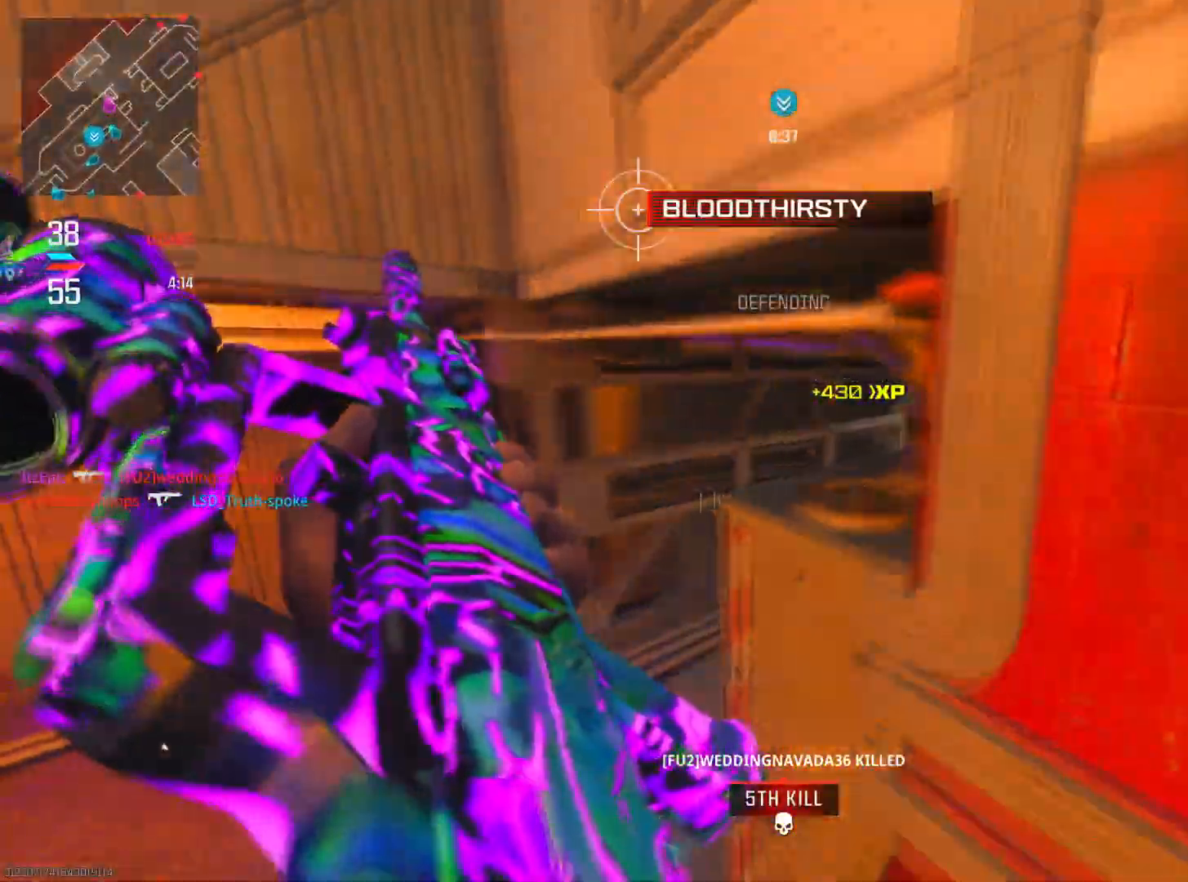
{"buttons": [], "left_stick": "left", "right_stick": "center", "events": [[100, "left_stick", "down-right"], [267, "left_stick", "center"], [401, "left_stick", "left"]]}
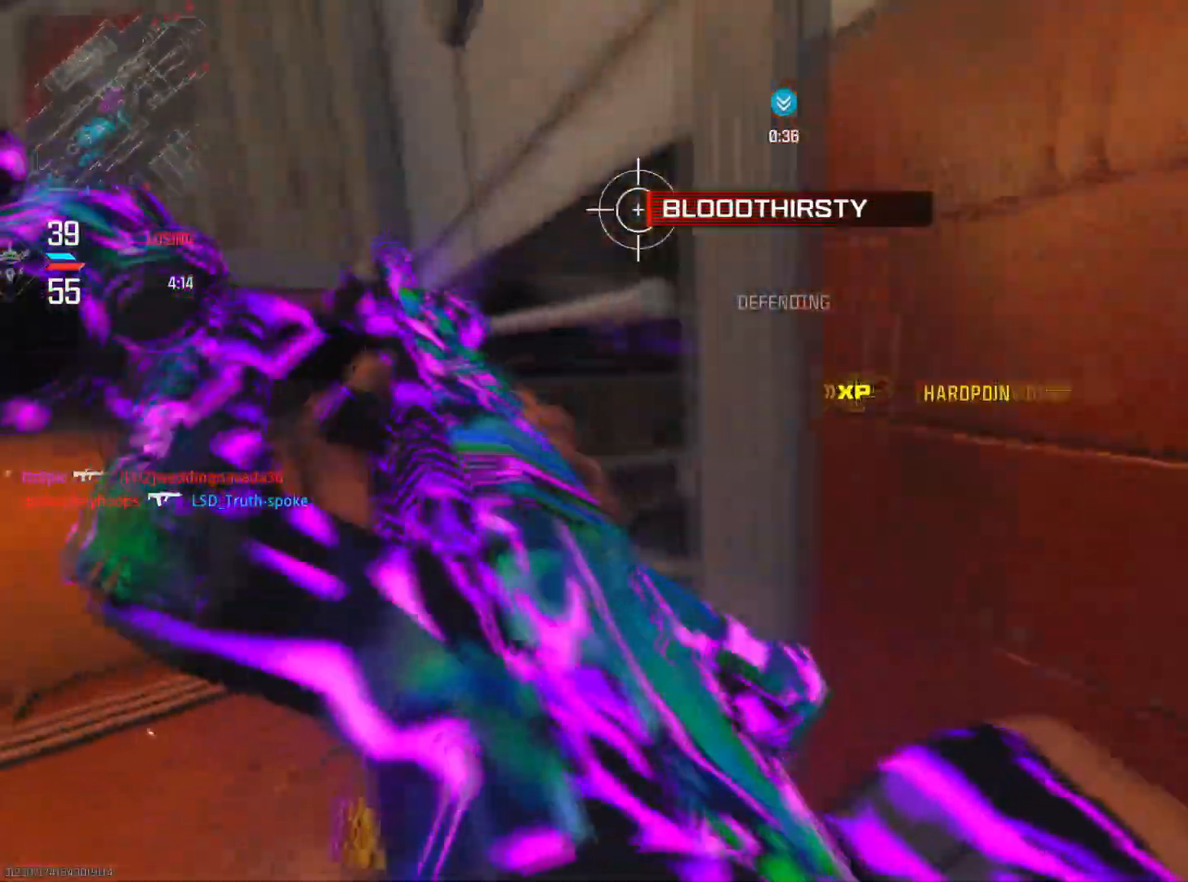
{"buttons": [], "left_stick": "left", "right_stick": "right", "events": [[16, "right_stick", "right"]]}
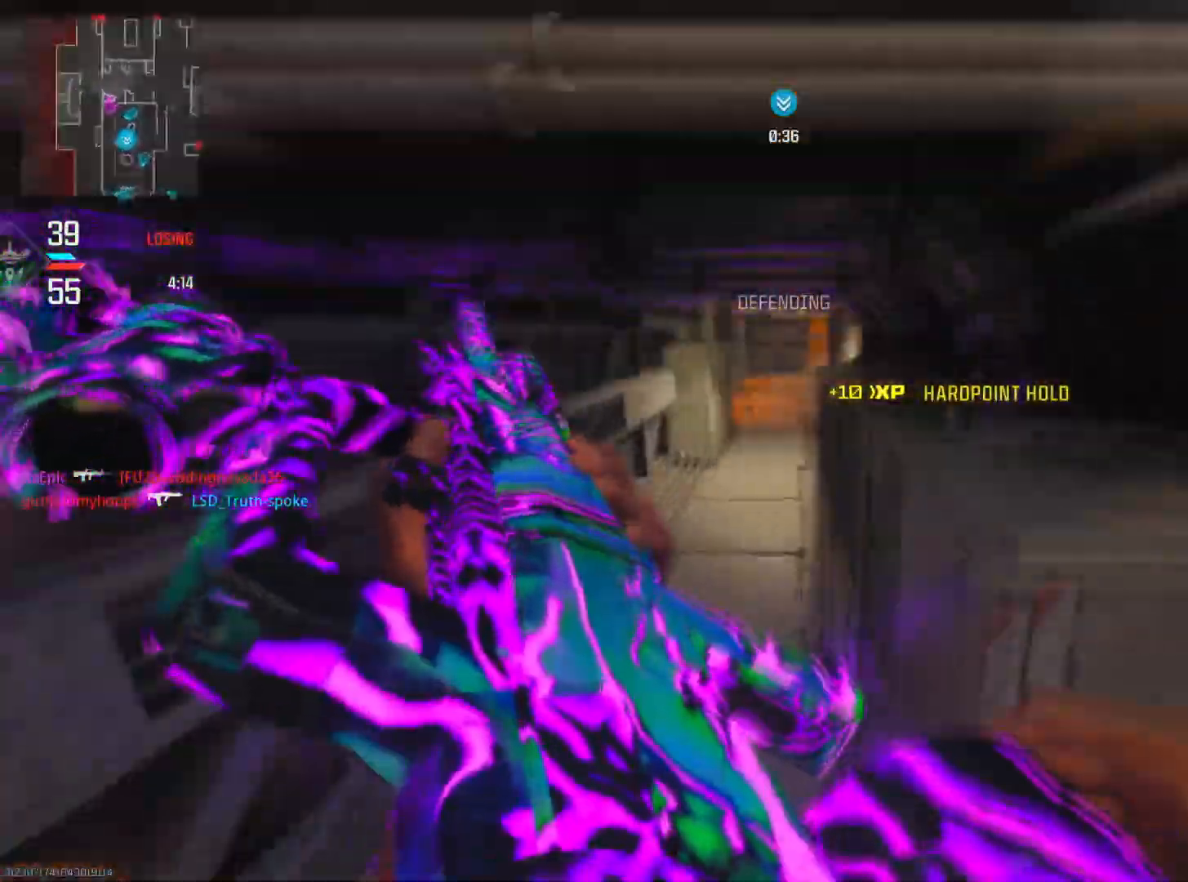
{"buttons": [], "left_stick": "up", "right_stick": "center", "events": [[117, "right_stick", "center"], [150, "left_stick", "up"], [301, "right_stick", "right"], [351, "right_stick", "up-right"], [484, "right_stick", "center"]]}
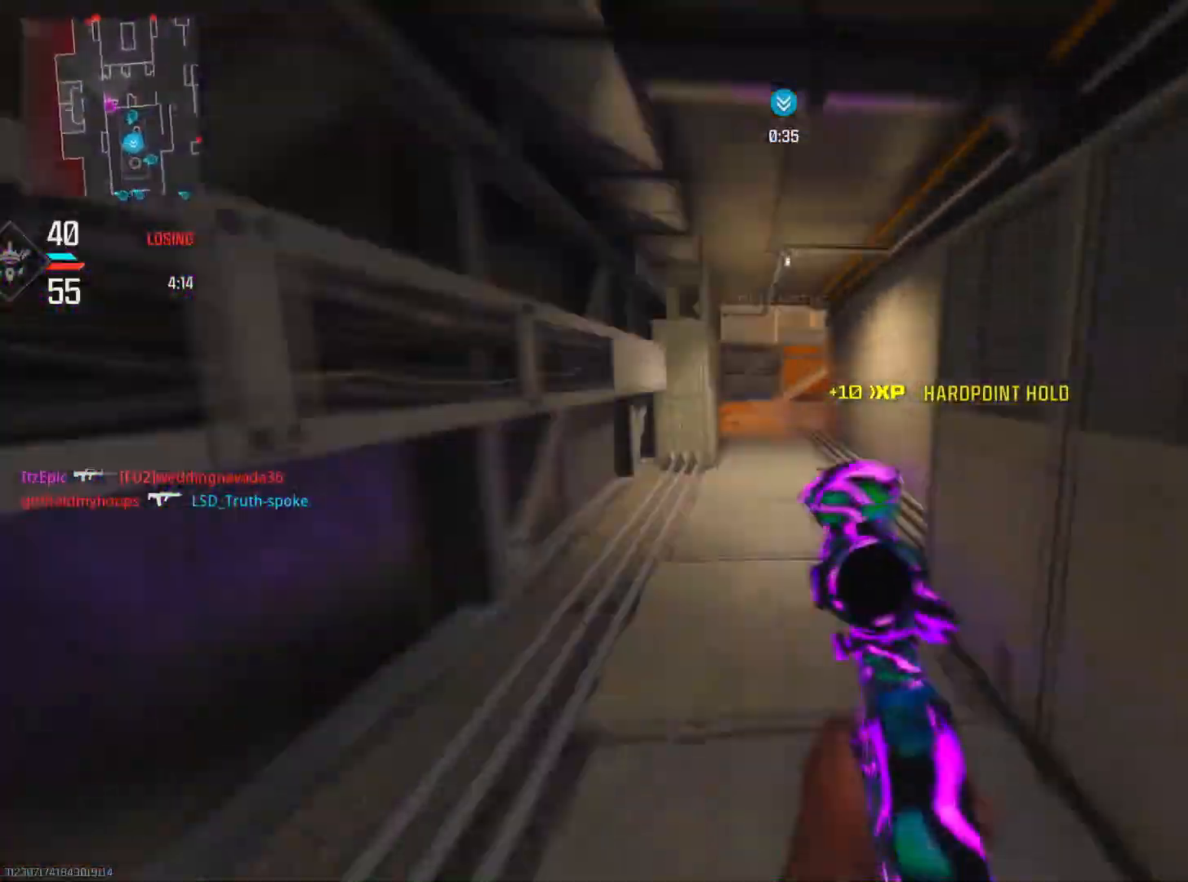
{"buttons": [], "left_stick": "up", "right_stick": "center", "events": []}
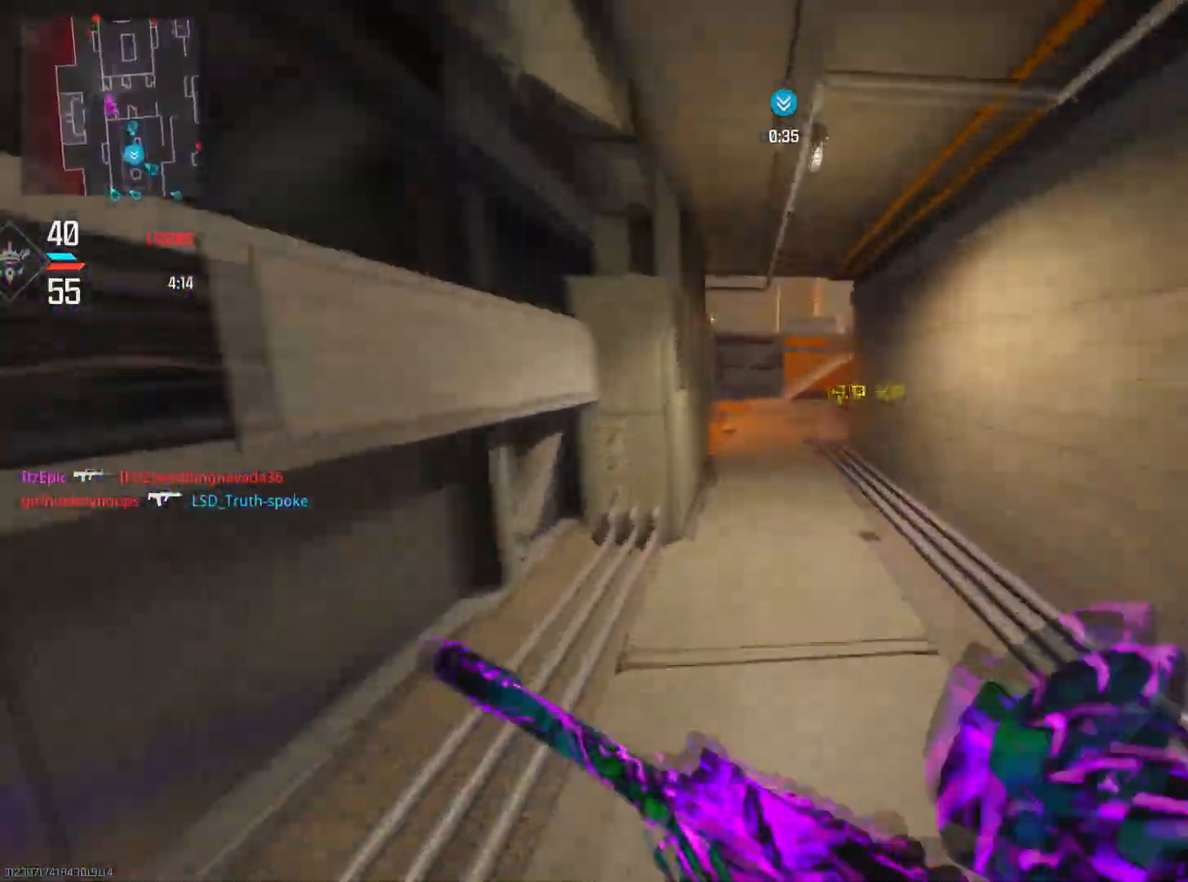
{"buttons": ["L2"], "left_stick": "up", "right_stick": "up", "events": [[417, "L2", "down"], [434, "right_stick", "up"]]}
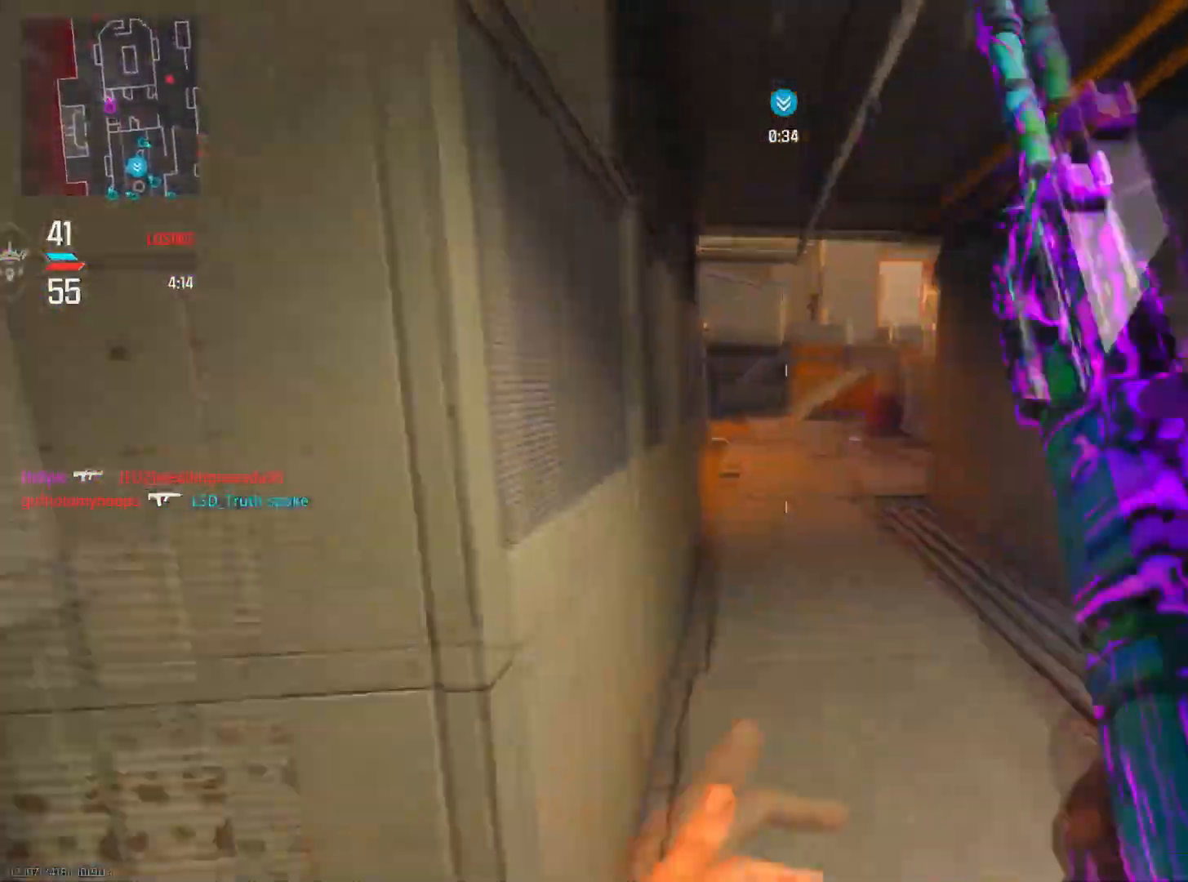
{"buttons": ["L2", "R2"], "left_stick": "up-right", "right_stick": "down-right", "events": [[33, "left_stick", "up-right"], [367, "R2", "down"], [434, "right_stick", "center"], [500, "right_stick", "down-right"]]}
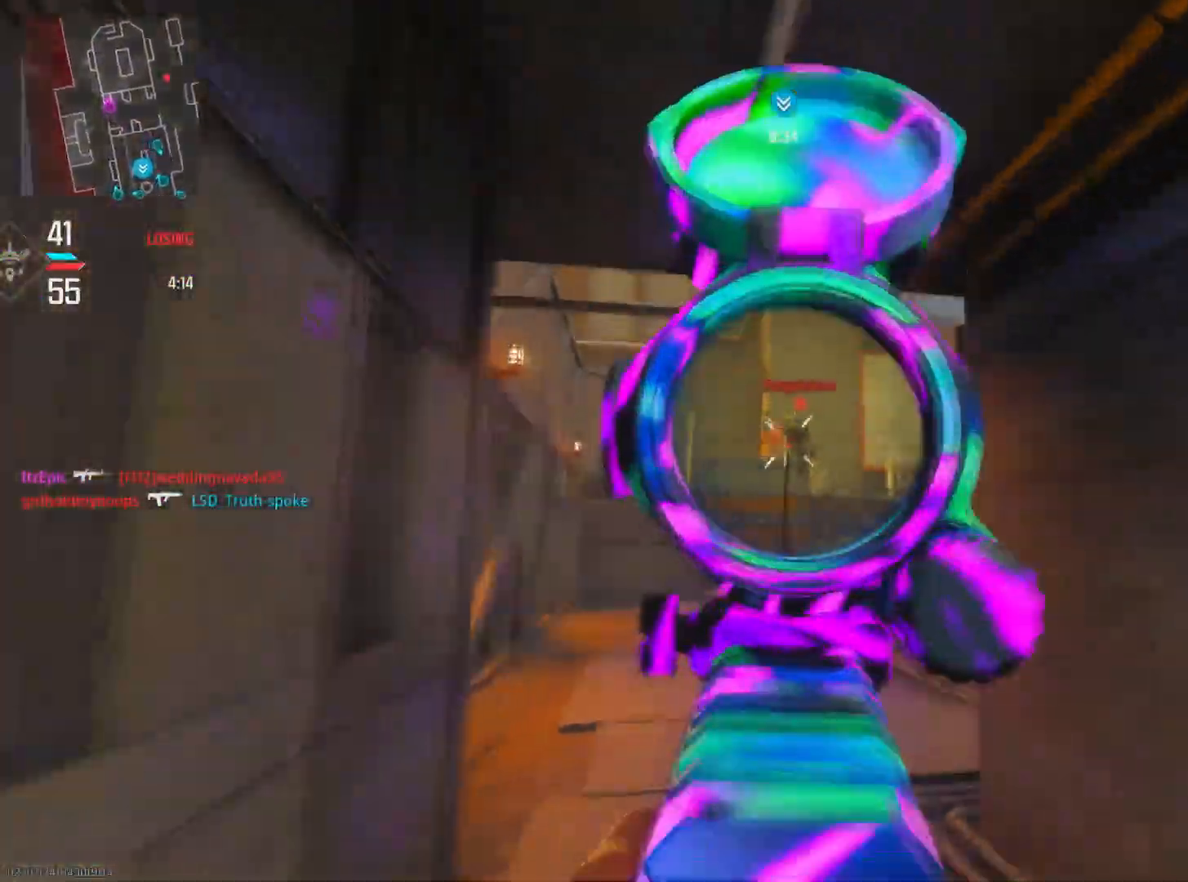
{"buttons": ["L2", "R2"], "left_stick": "left", "right_stick": "left", "events": [[17, "left_stick", "right"], [251, "left_stick", "up"], [251, "right_stick", "down"], [301, "left_stick", "left"], [401, "right_stick", "left"]]}
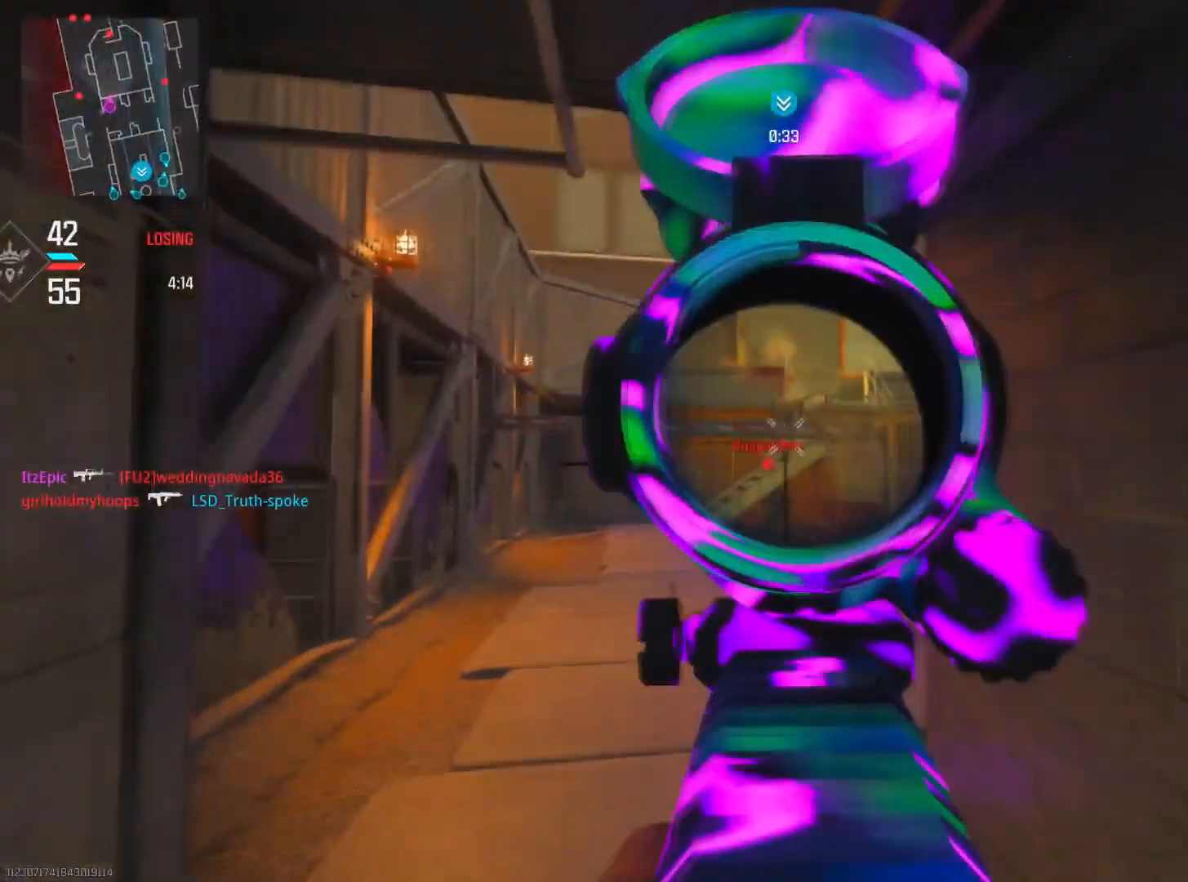
{"buttons": ["L2", "R2"], "left_stick": "down-right", "right_stick": "up", "events": [[117, "right_stick", "down"], [267, "right_stick", "center"], [317, "right_stick", "up"], [400, "left_stick", "center"], [467, "left_stick", "down-right"]]}
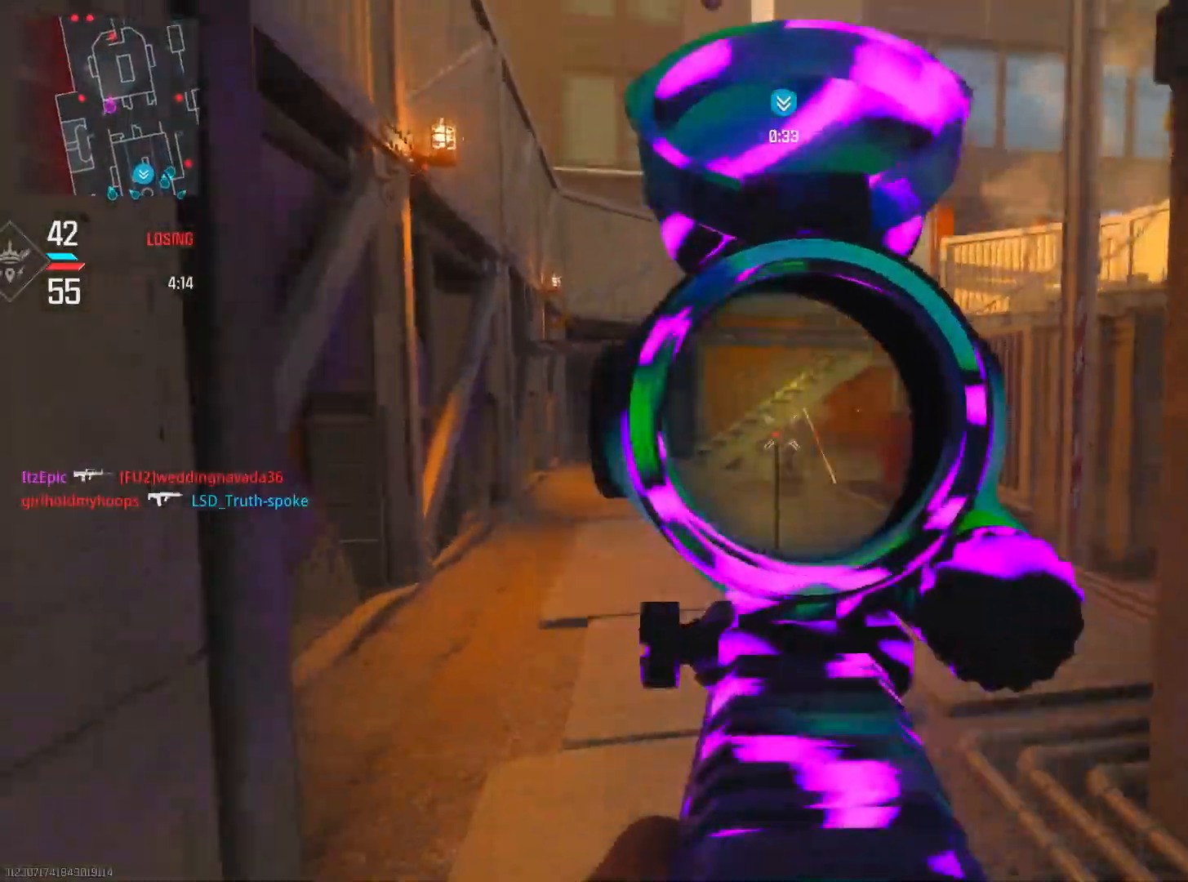
{"buttons": ["L2", "R2"], "left_stick": "up", "right_stick": "down-right", "events": [[117, "right_stick", "down-right"], [234, "right_stick", "down"], [334, "left_stick", "up-right"], [417, "left_stick", "up"], [501, "right_stick", "down-right"]]}